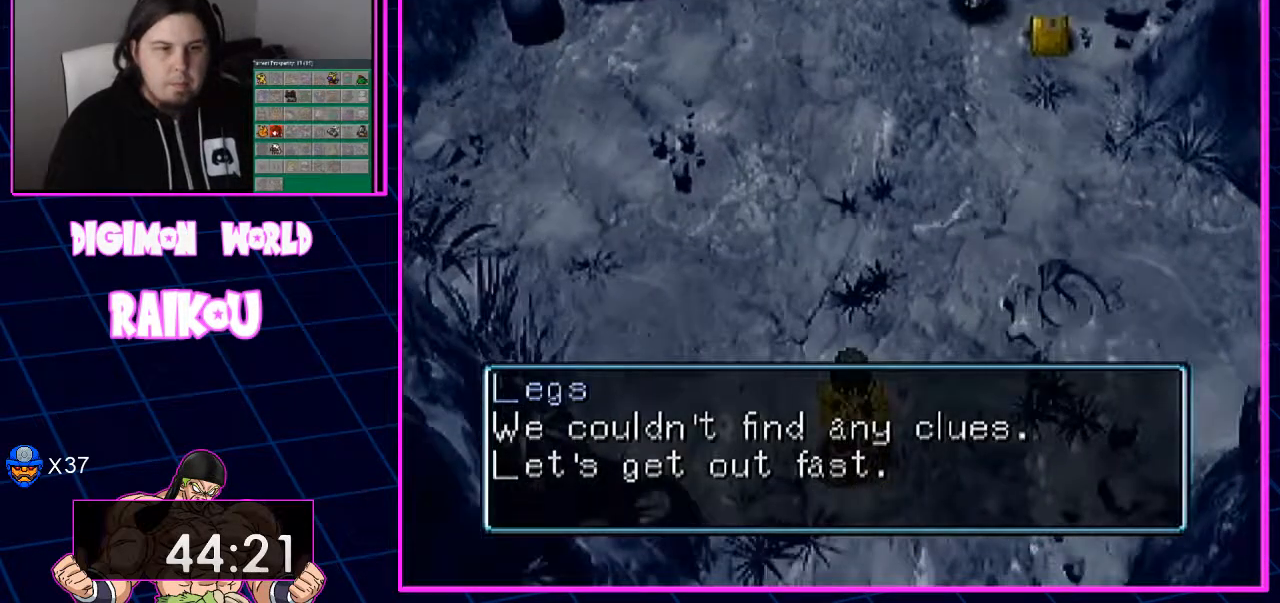
Gameplay with a controller (PlayStation layout); each line is a JSON object with the inputs held at the frame after it (dt_ms = milliseconds from this image to that frame). "events" lists button and stick changes between this image and that frame as [ms after this image, input, new state], when the widget could be followed in between. Not read: CROSS.
{"dt_ms": 500, "buttons": ["DPAD_UP", "DPAD_RIGHT"], "left_stick": "center", "right_stick": "center"}
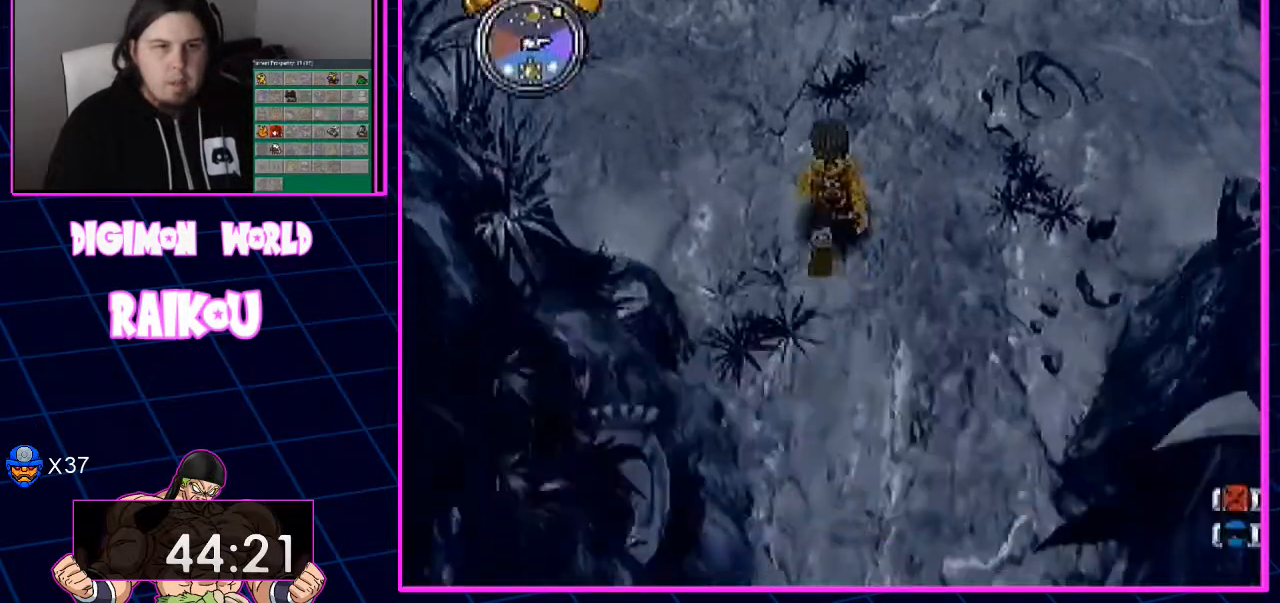
{"dt_ms": 500, "buttons": ["DPAD_UP", "DPAD_RIGHT"], "left_stick": "center", "right_stick": "center", "events": []}
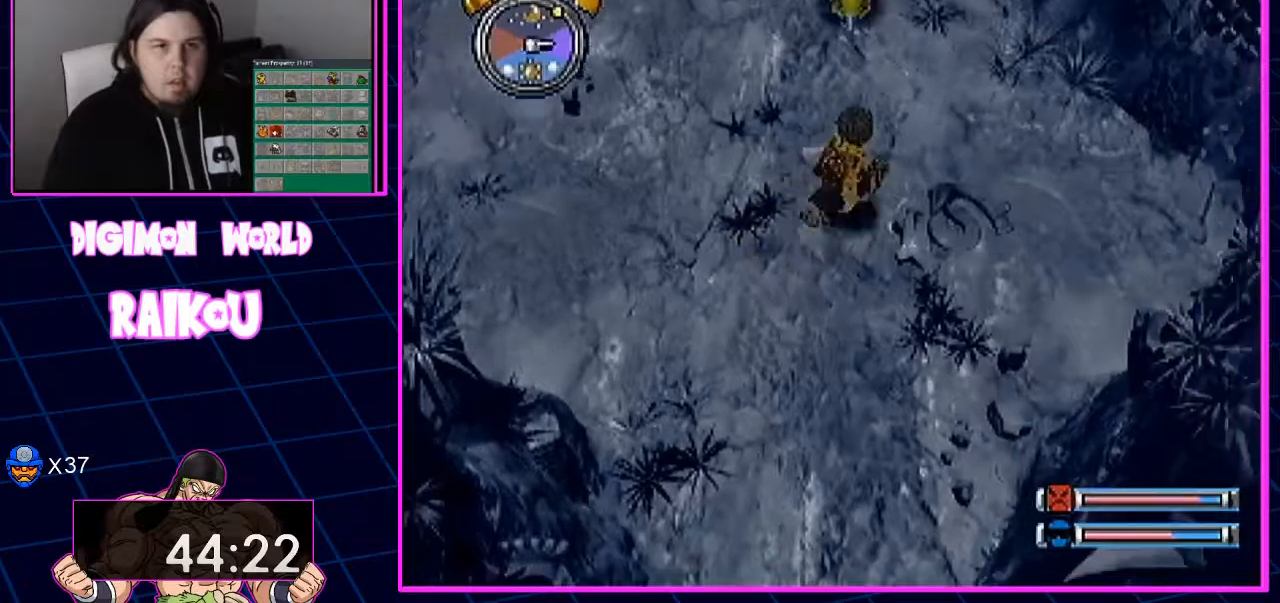
{"dt_ms": 500, "buttons": ["DPAD_UP"], "left_stick": "center", "right_stick": "center", "events": [[167, "DPAD_RIGHT", "up"]]}
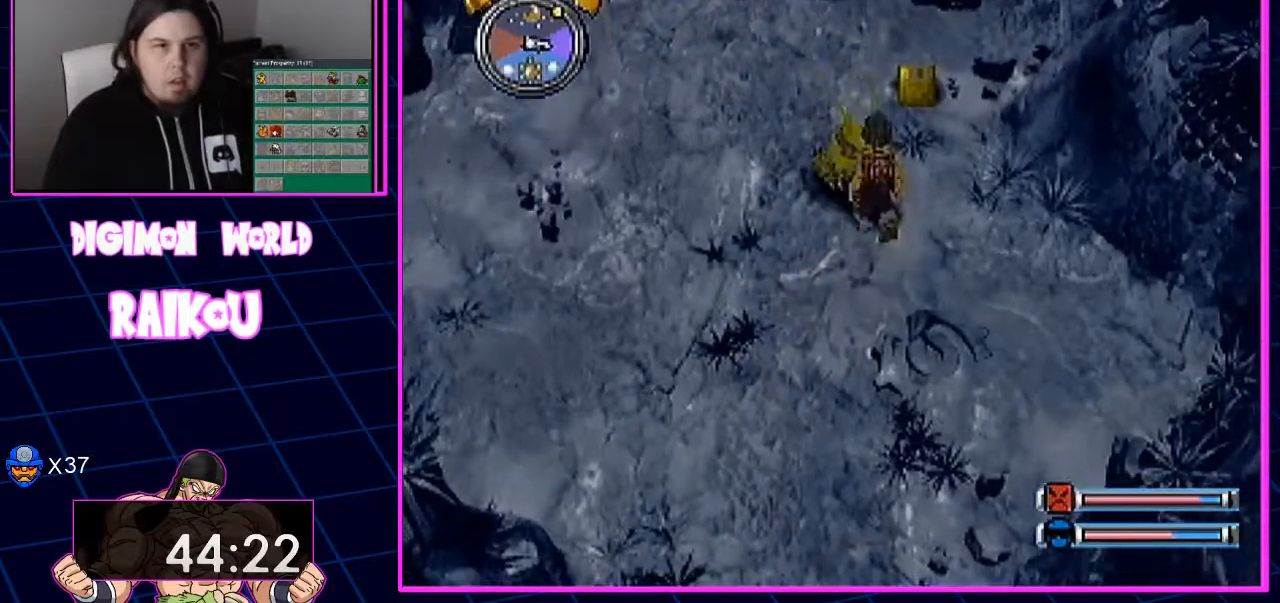
{"dt_ms": 500, "buttons": ["DPAD_UP"], "left_stick": "center", "right_stick": "center", "events": [[383, "DPAD_RIGHT", "down"], [433, "DPAD_RIGHT", "up"]]}
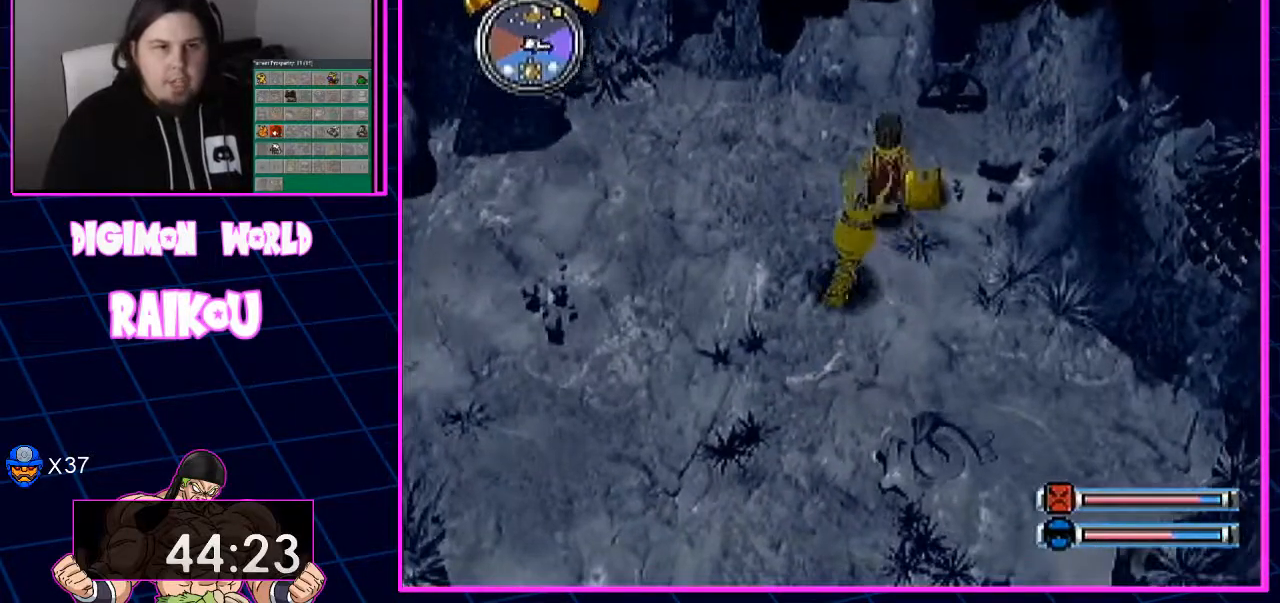
{"dt_ms": 500, "buttons": ["DPAD_RIGHT"], "left_stick": "center", "right_stick": "center", "events": [[67, "DPAD_RIGHT", "down"], [67, "DPAD_UP", "up"]]}
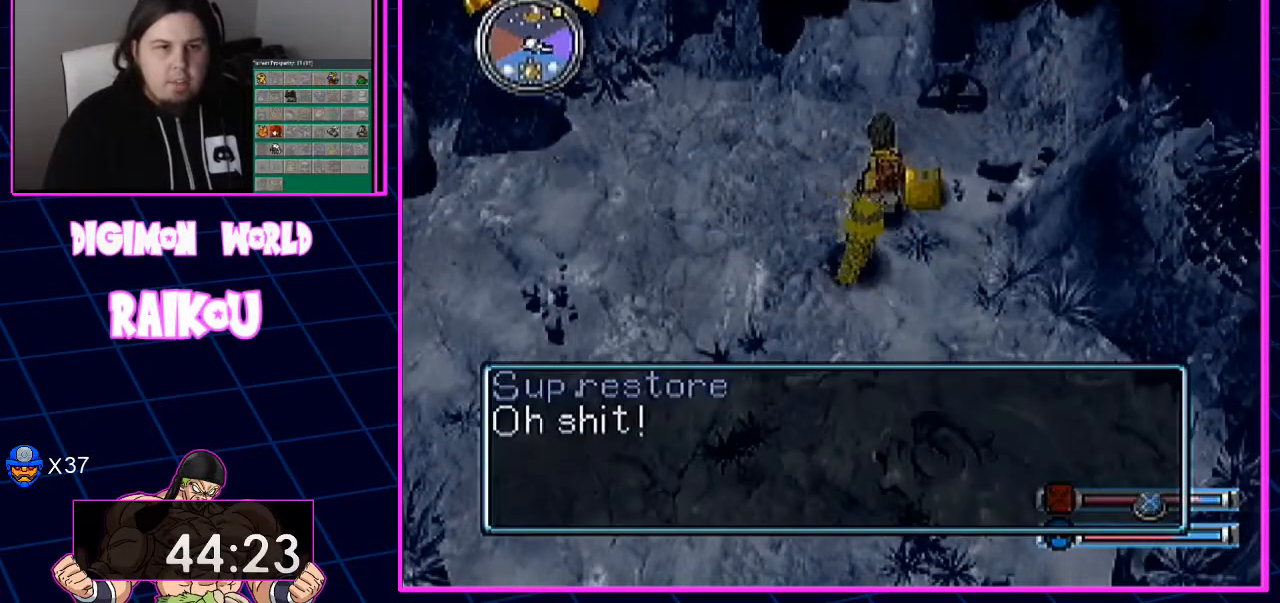
{"dt_ms": 500, "buttons": ["DPAD_DOWN"], "left_stick": "center", "right_stick": "center"}
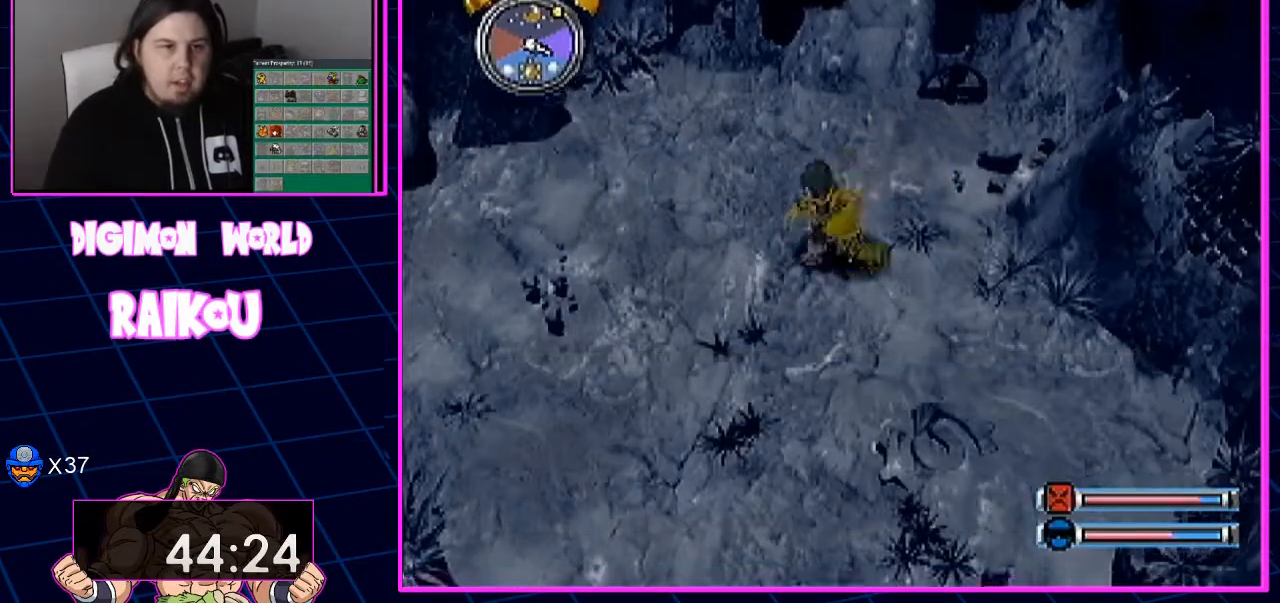
{"dt_ms": 1000, "buttons": ["DPAD_DOWN", "DPAD_RIGHT"], "left_stick": "center", "right_stick": "center"}